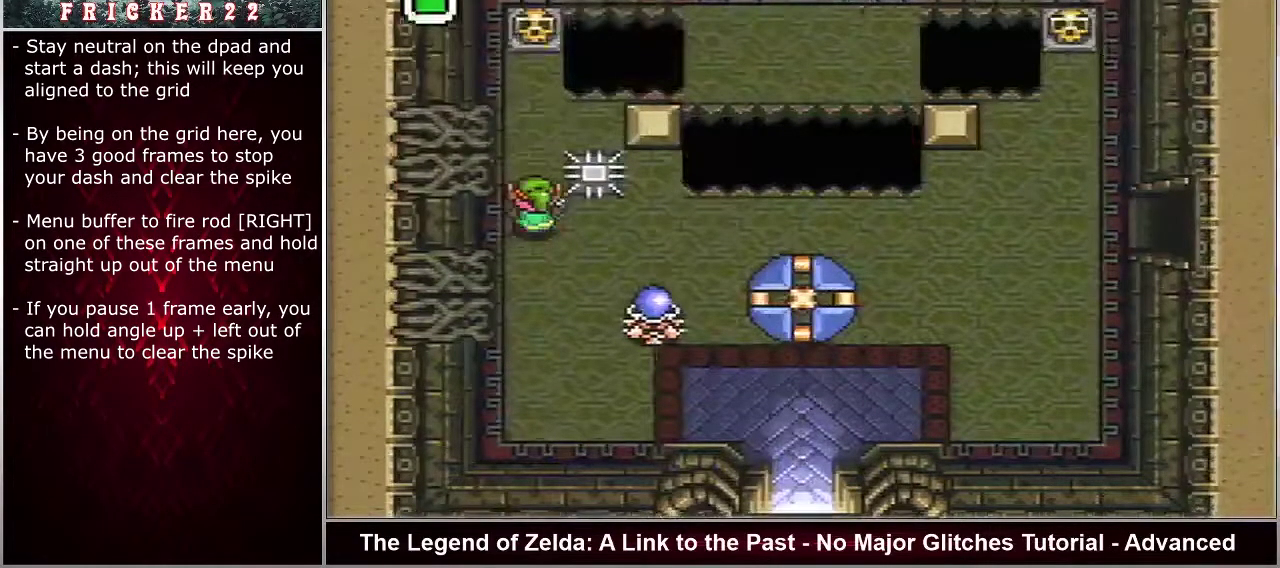
Gameplay with a controller (Nintendo layout); each line is a JSON object with the inputs held at the frame after it. "events" lists button and stick changes between this image and that frame as [ms after this image, input, new state], when the widget could be followed in between. Not read: DPAD_UP L3 R3.
{"buttons": ["DPAD_LEFT"], "events": [[167, "DPAD_LEFT", "down"]]}
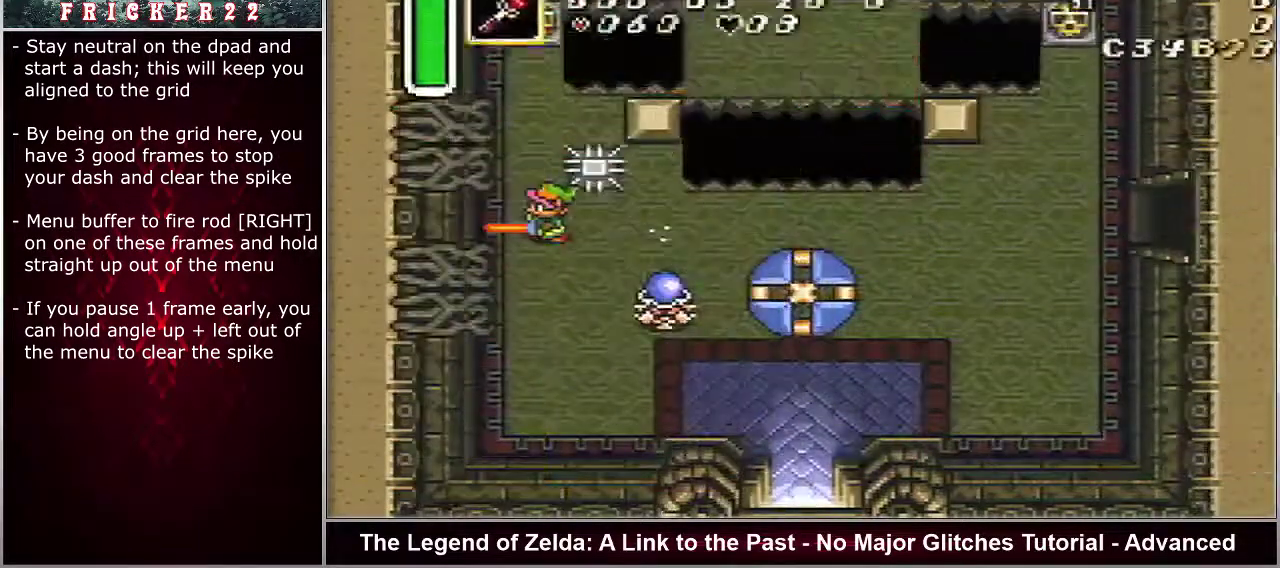
{"buttons": ["DPAD_LEFT"], "events": []}
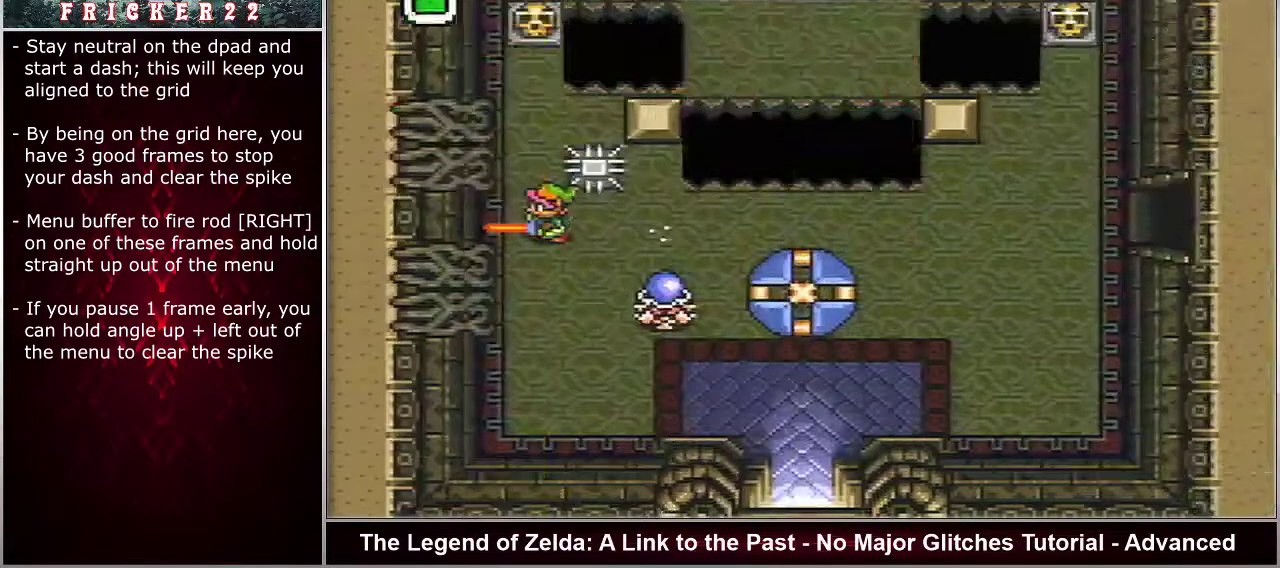
{"buttons": ["DPAD_LEFT"], "events": []}
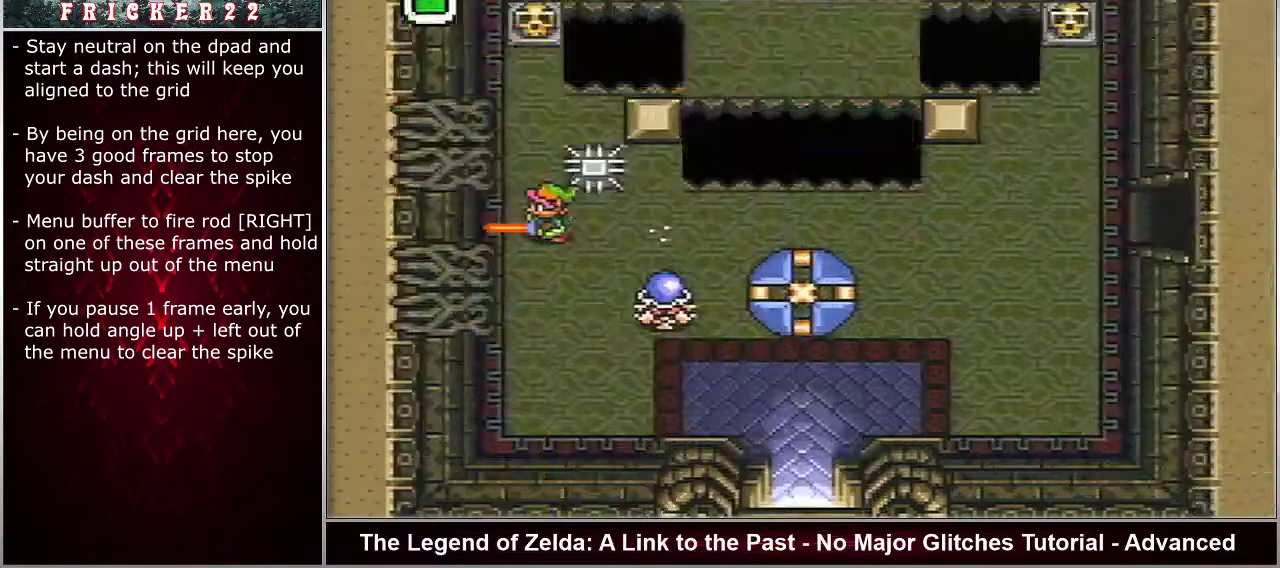
{"buttons": ["DPAD_LEFT"], "events": []}
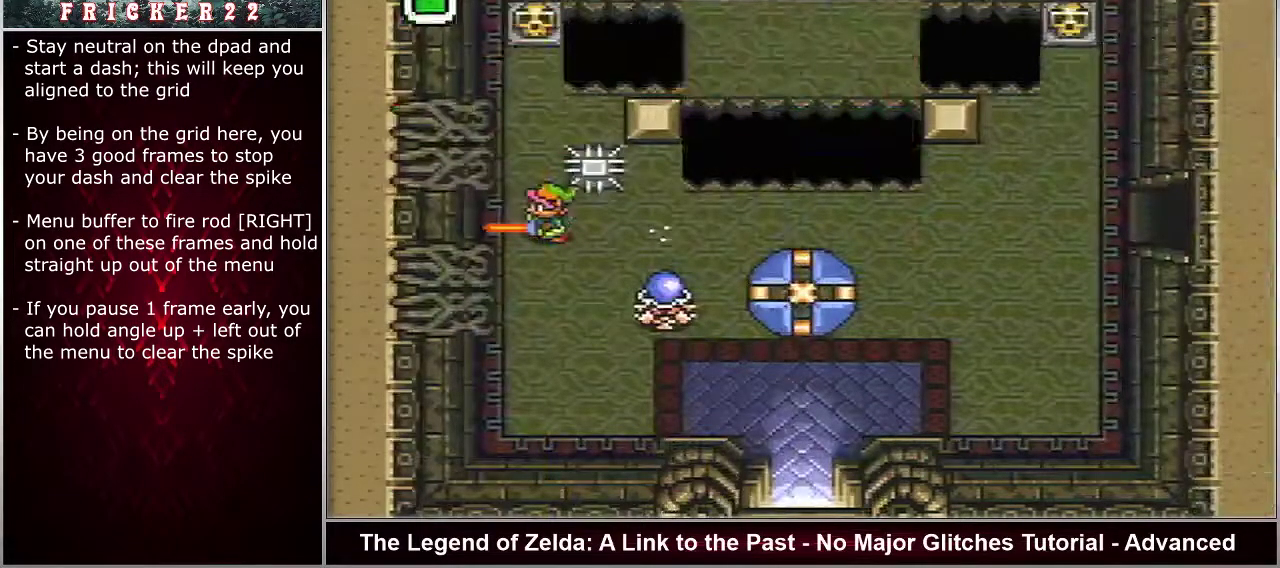
{"buttons": ["DPAD_LEFT"], "events": []}
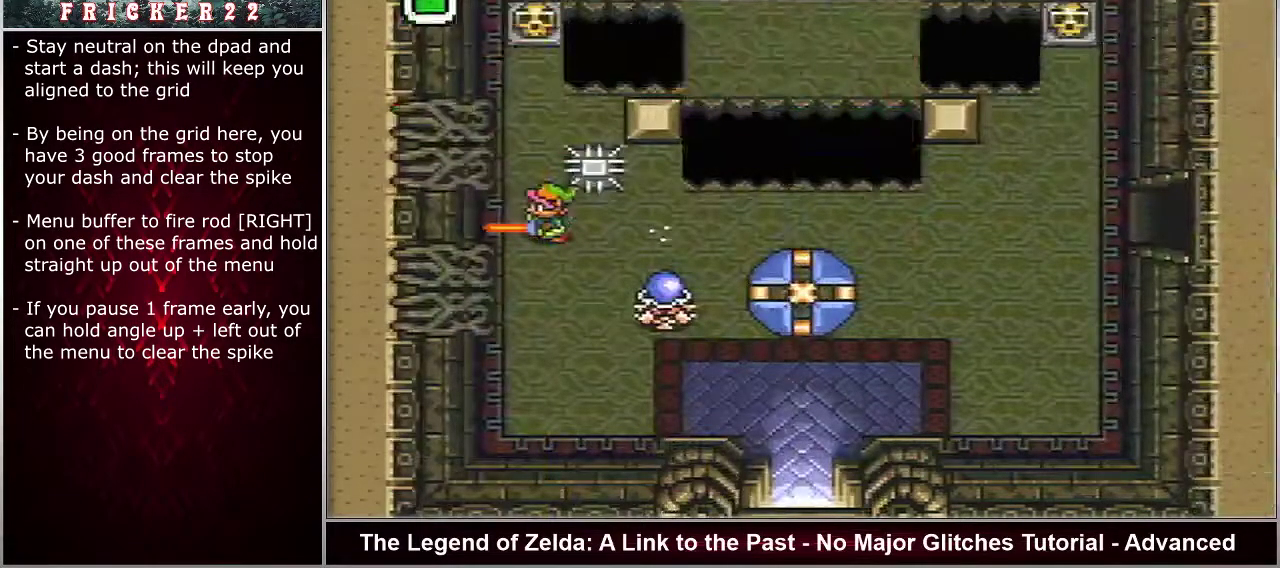
{"buttons": [], "events": [[500, "DPAD_LEFT", "up"]]}